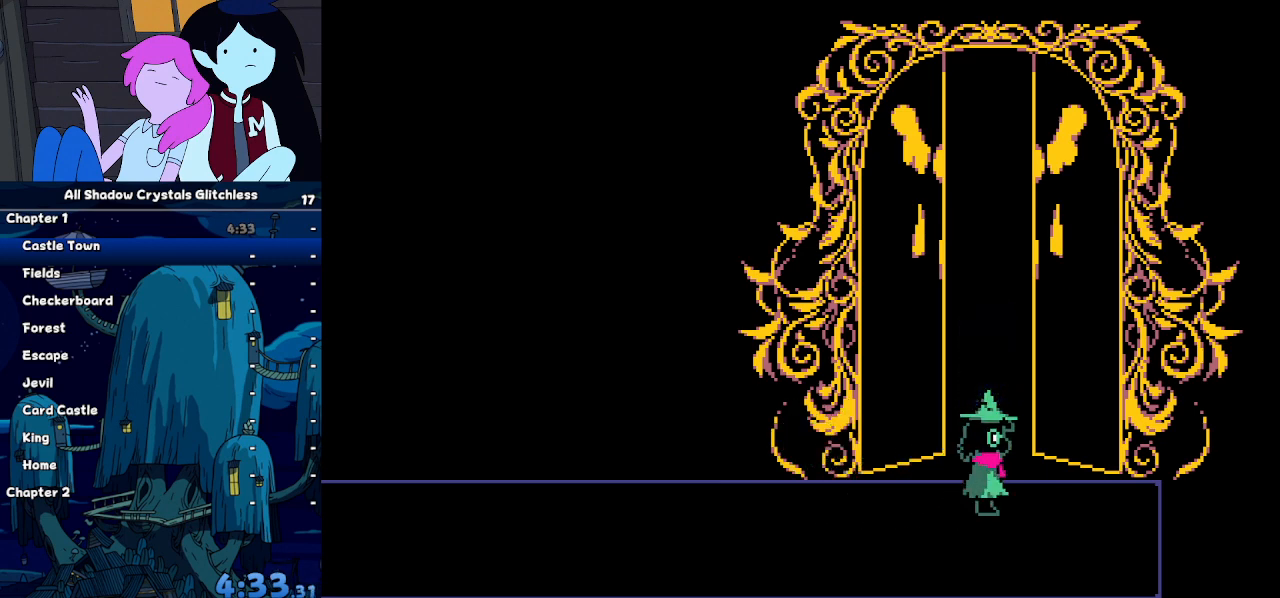
Gameplay with keyboard; each line is a JSON object with the keys held at the frame after it. "events" lists presses ("down") and releases ("up") of "c", "down", "left", "return", "right", "up", "x" and "z" between this image and that frame as [ms after this image, input, new state], when the widget could be followed in between. No other keys are recorded. Mouse input is not recorded. Not read: ctrl shift.
{"keys": [], "events": []}
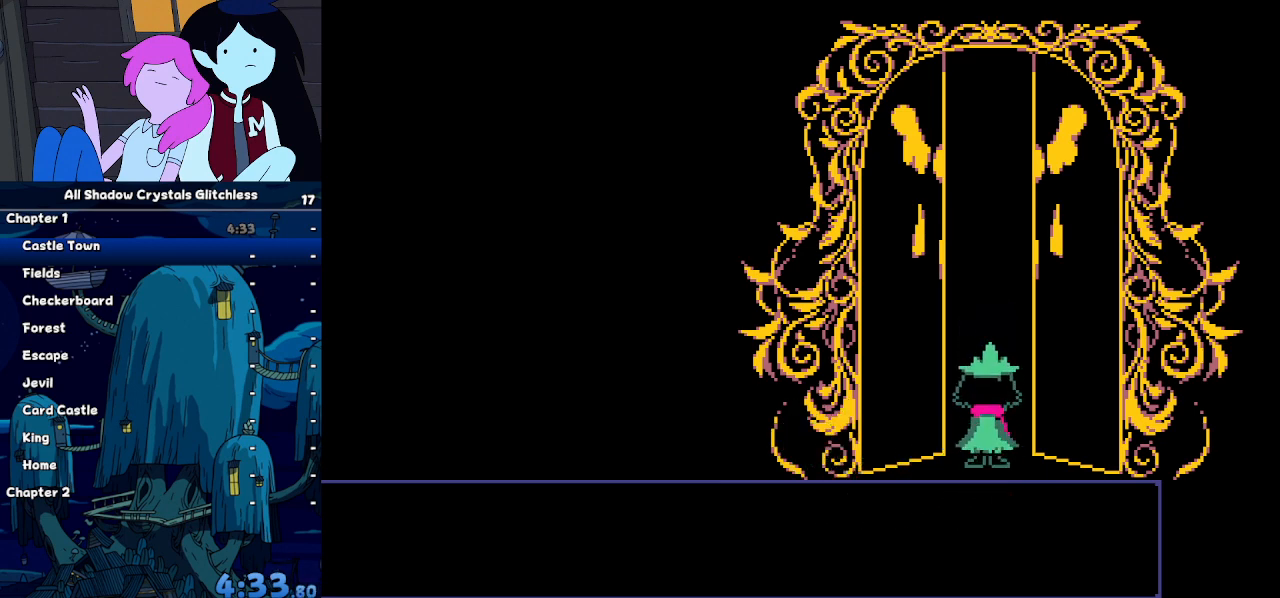
{"keys": [], "events": []}
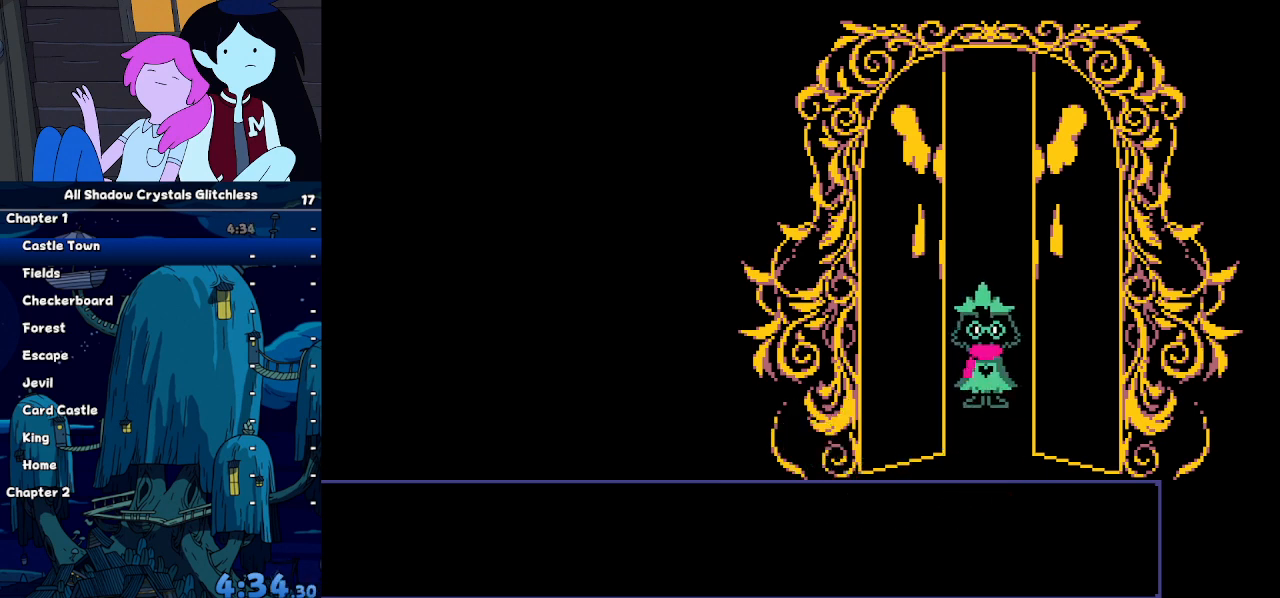
{"keys": [], "events": []}
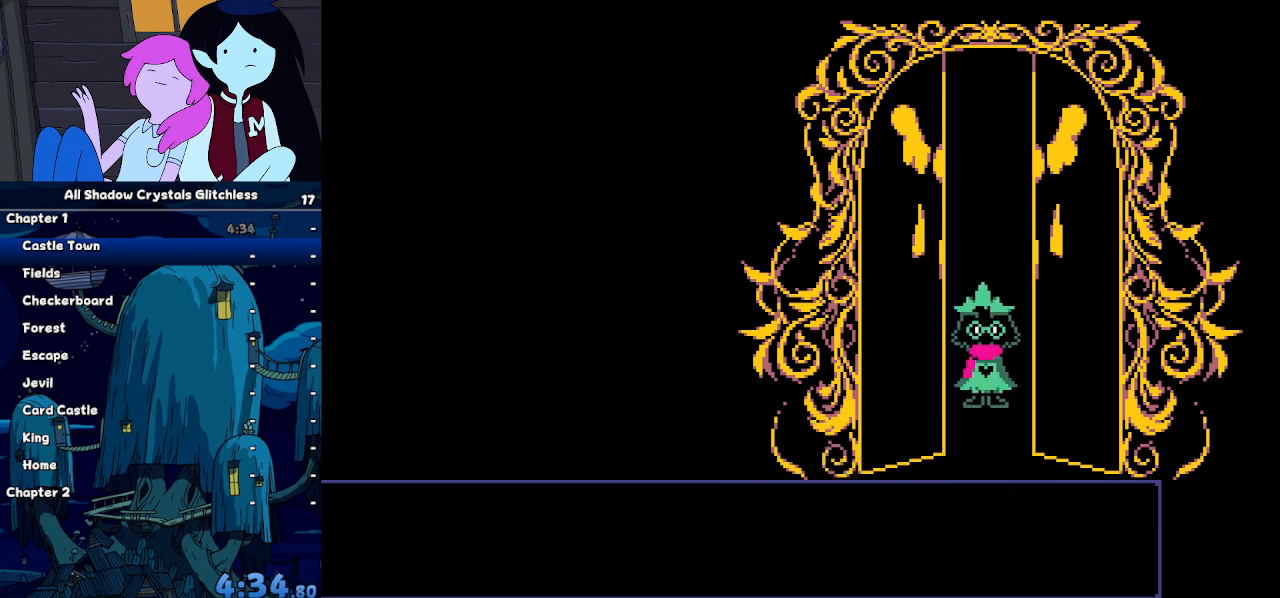
{"keys": ["down", "right"], "events": [[300, "down", "down"], [300, "right", "down"]]}
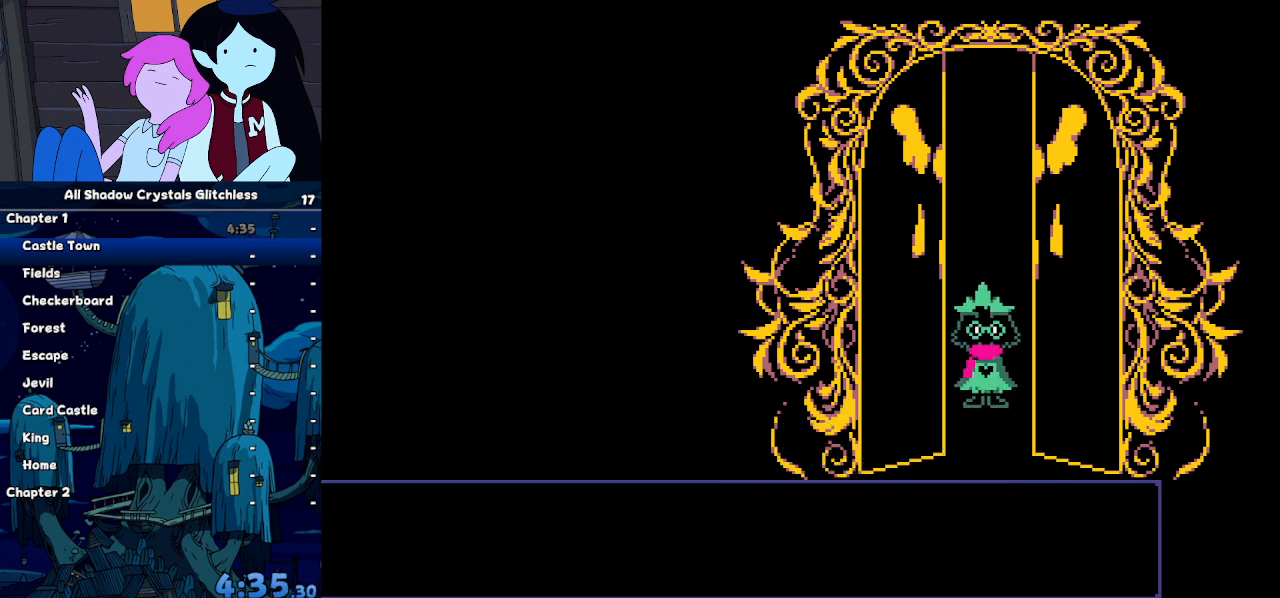
{"keys": ["down", "right"], "events": []}
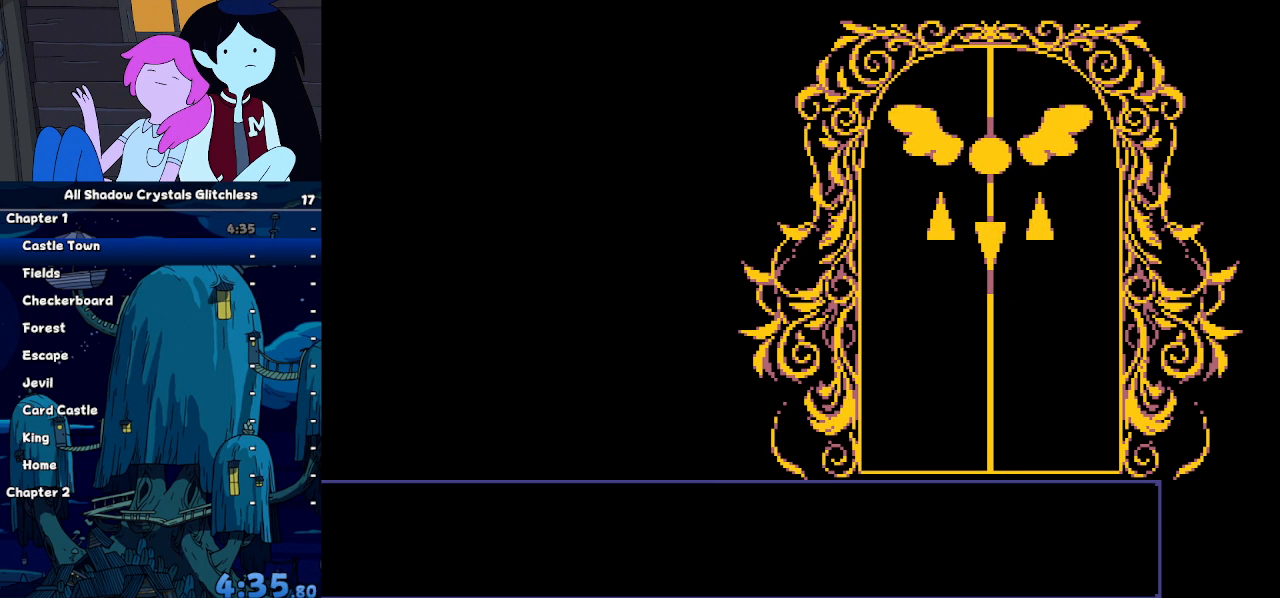
{"keys": ["down", "right"], "events": []}
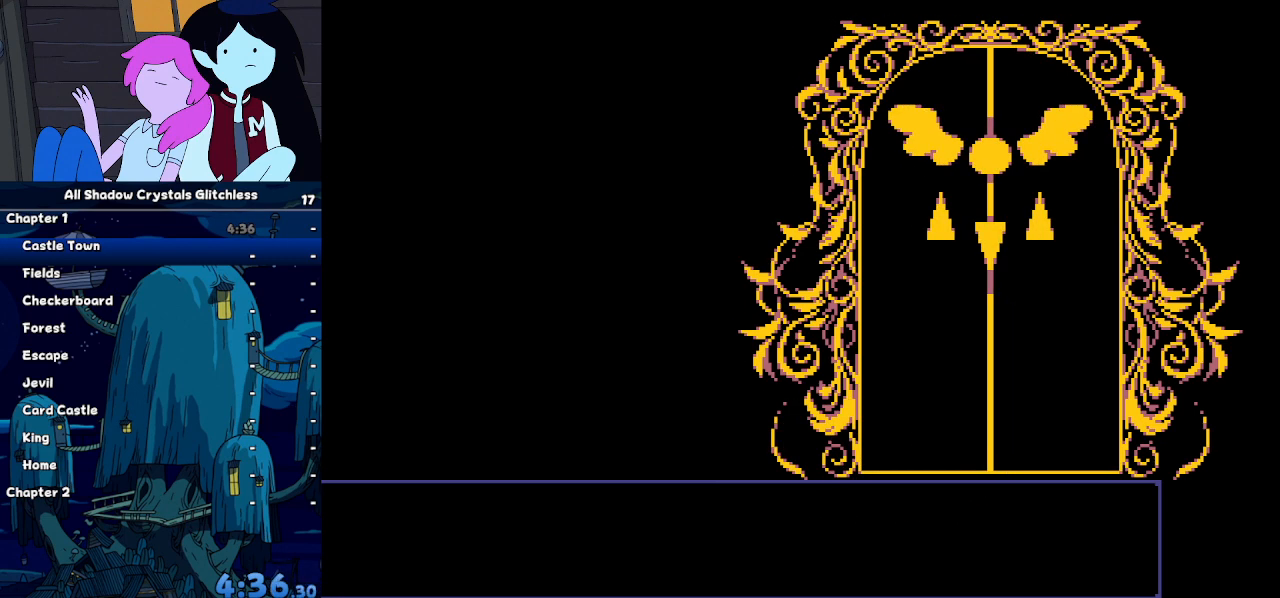
{"keys": ["down", "right"], "events": []}
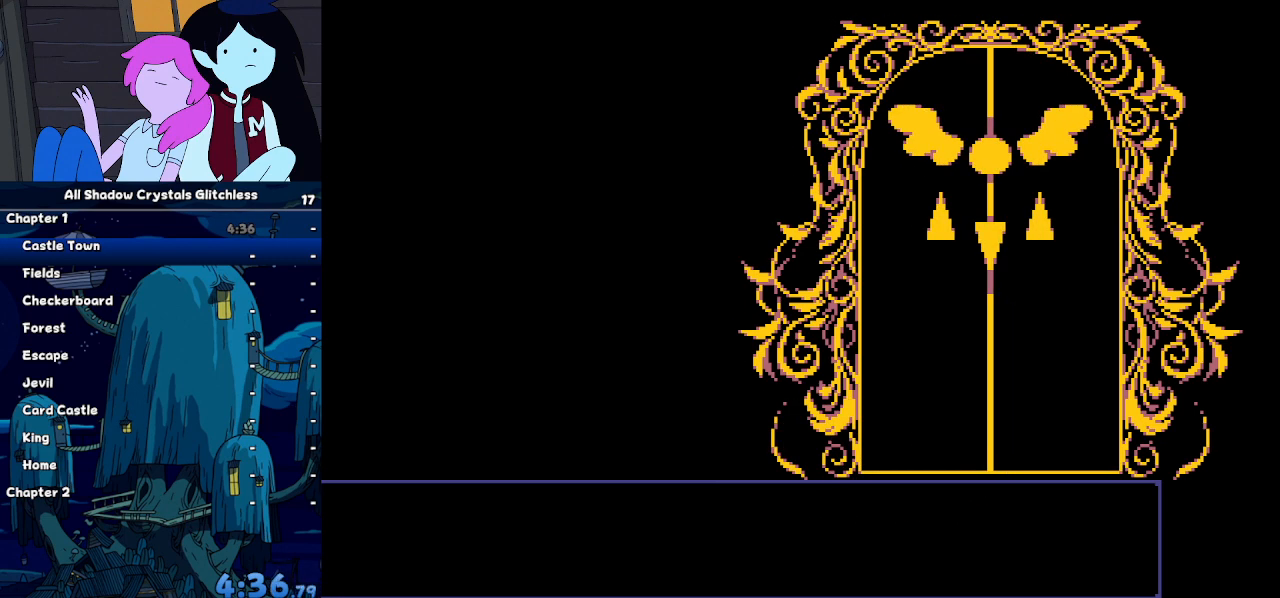
{"keys": ["down", "right", "z"], "events": [[200, "z", "down"], [233, "z", "up"], [333, "z", "down"], [367, "z", "up"], [467, "z", "down"]]}
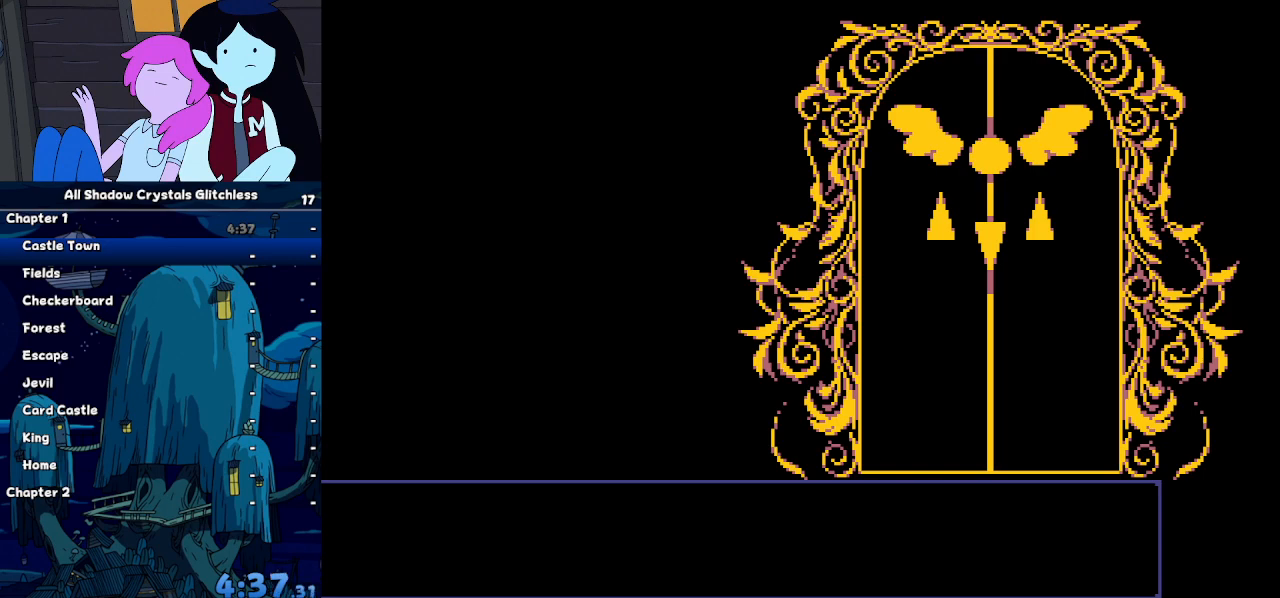
{"keys": ["down", "right", "z"], "events": [[67, "z", "up"], [167, "z", "down"], [333, "z", "up"], [433, "z", "down"]]}
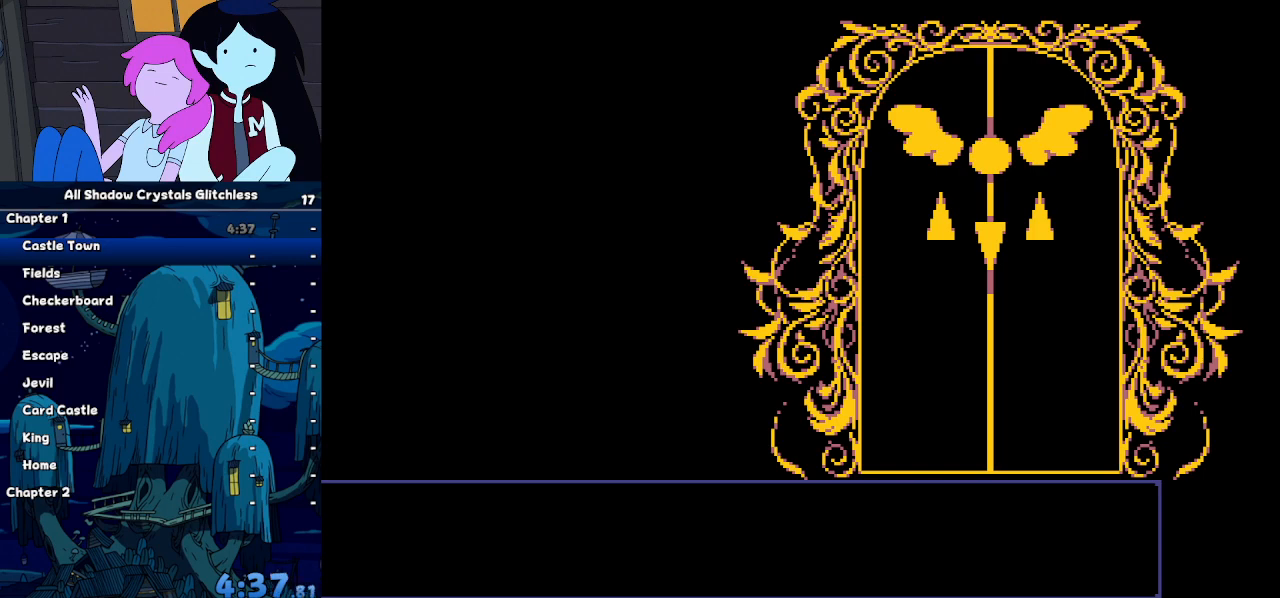
{"keys": ["down", "right", "z"], "events": [[33, "z", "up"], [133, "z", "down"], [167, "z", "up"], [267, "z", "down"], [367, "z", "up"], [400, "z", "down"]]}
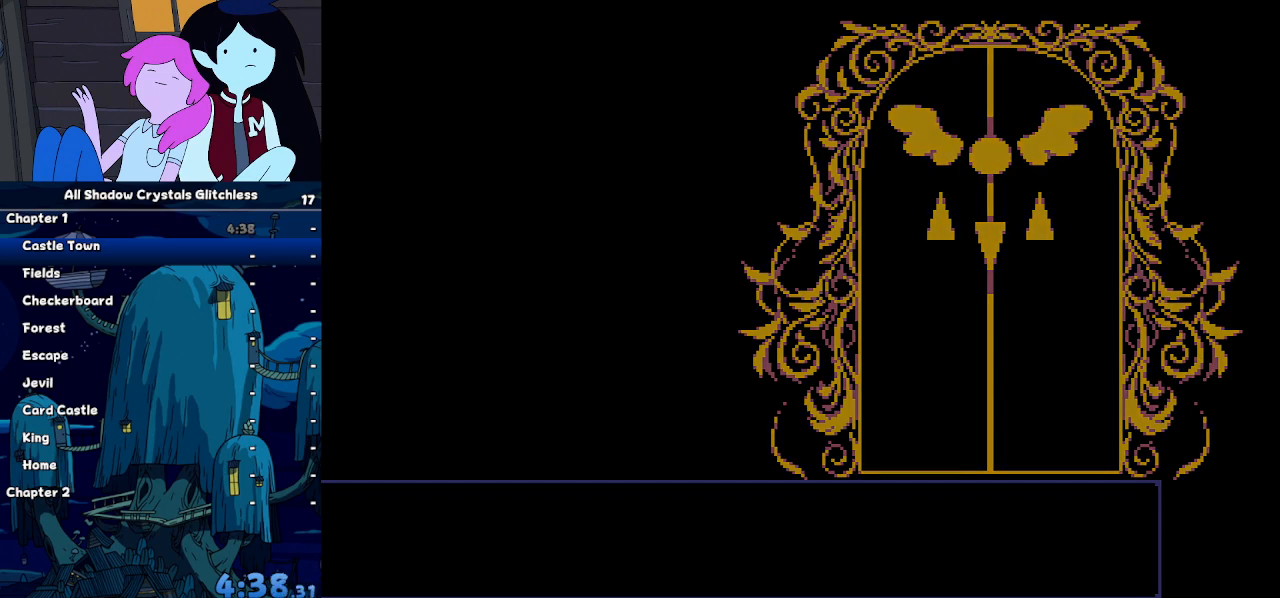
{"keys": ["down", "right"], "events": [[33, "z", "up"]]}
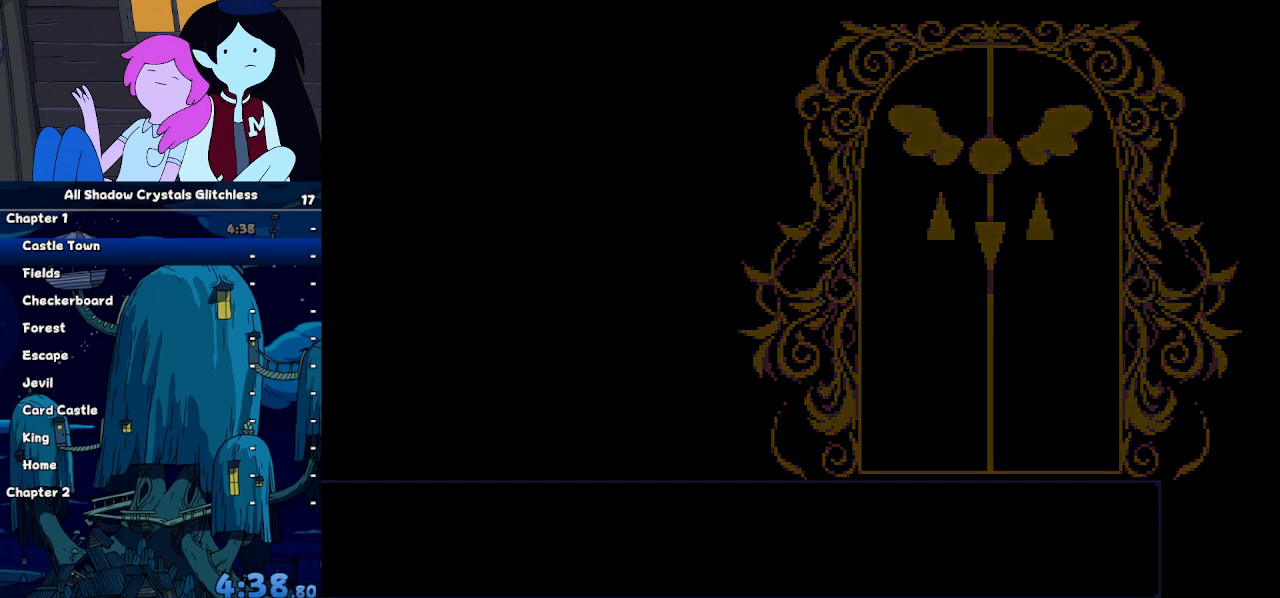
{"keys": ["down", "right"], "events": []}
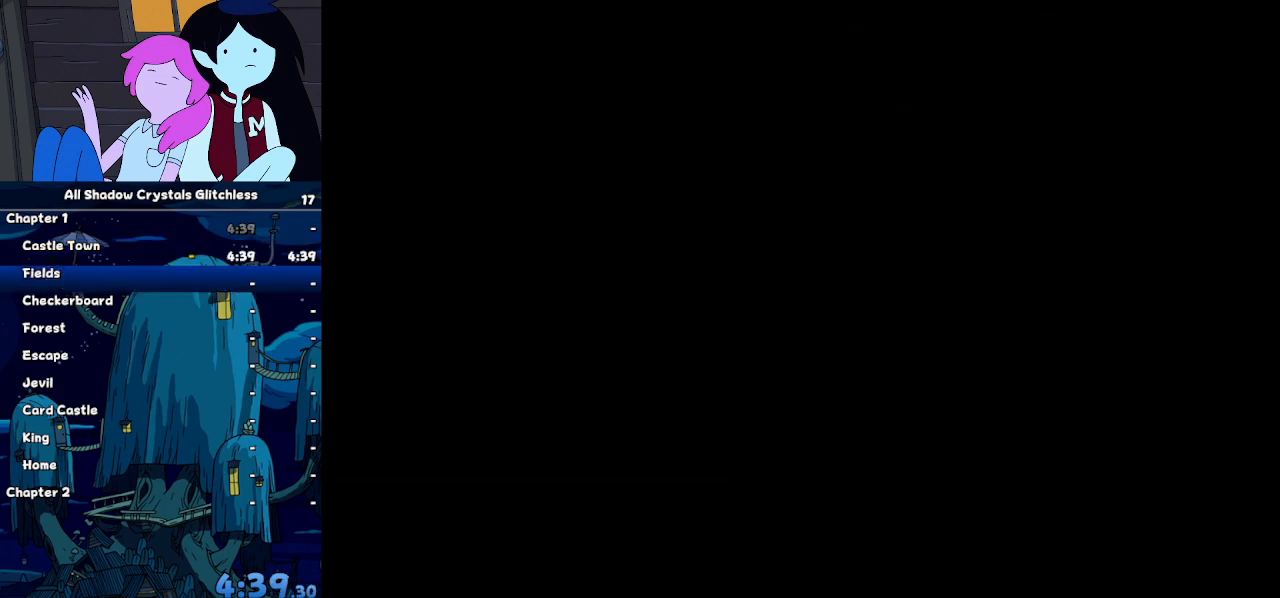
{"keys": ["down", "right"], "events": []}
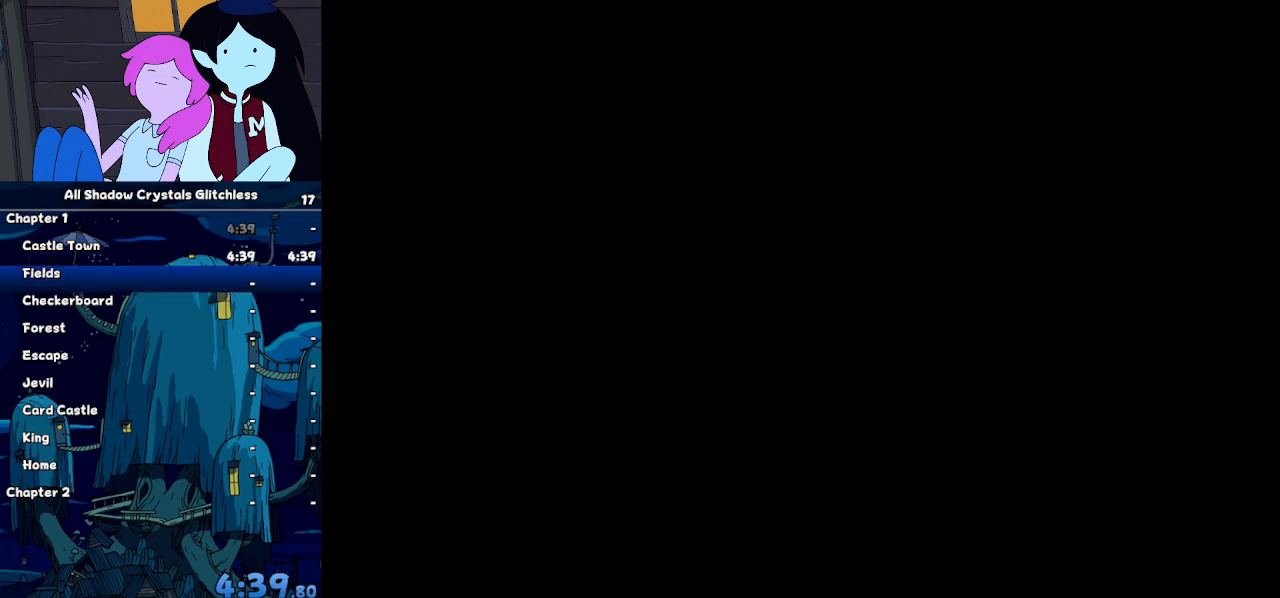
{"keys": ["down"], "events": [[433, "right", "up"]]}
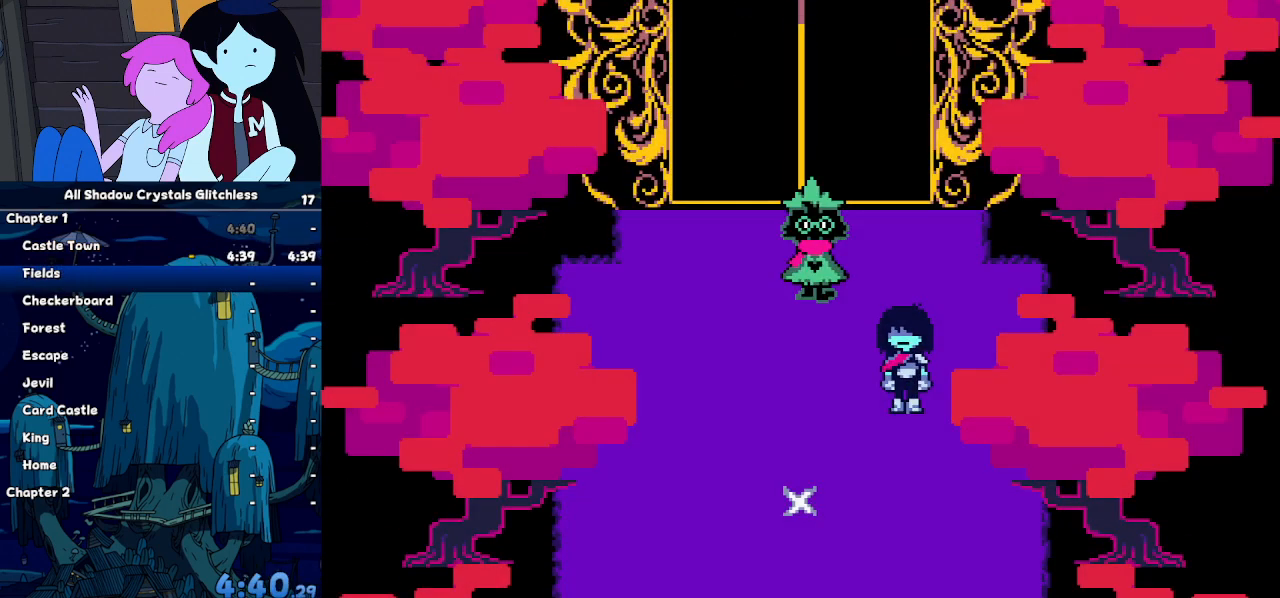
{"keys": ["down"], "events": []}
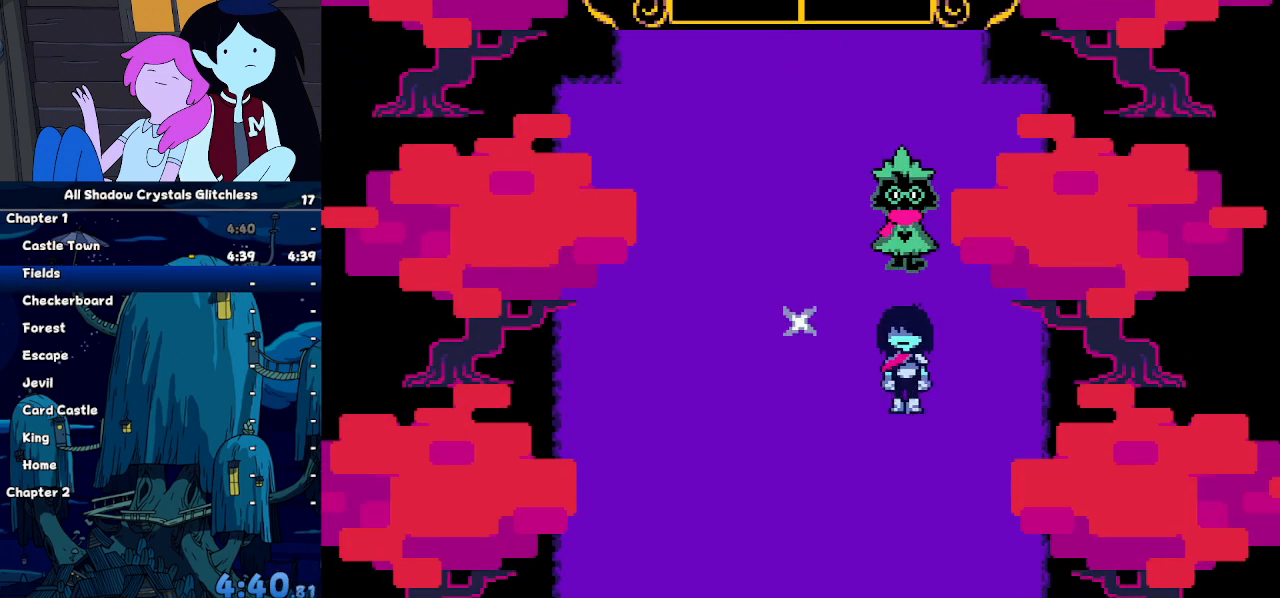
{"keys": ["down"], "events": []}
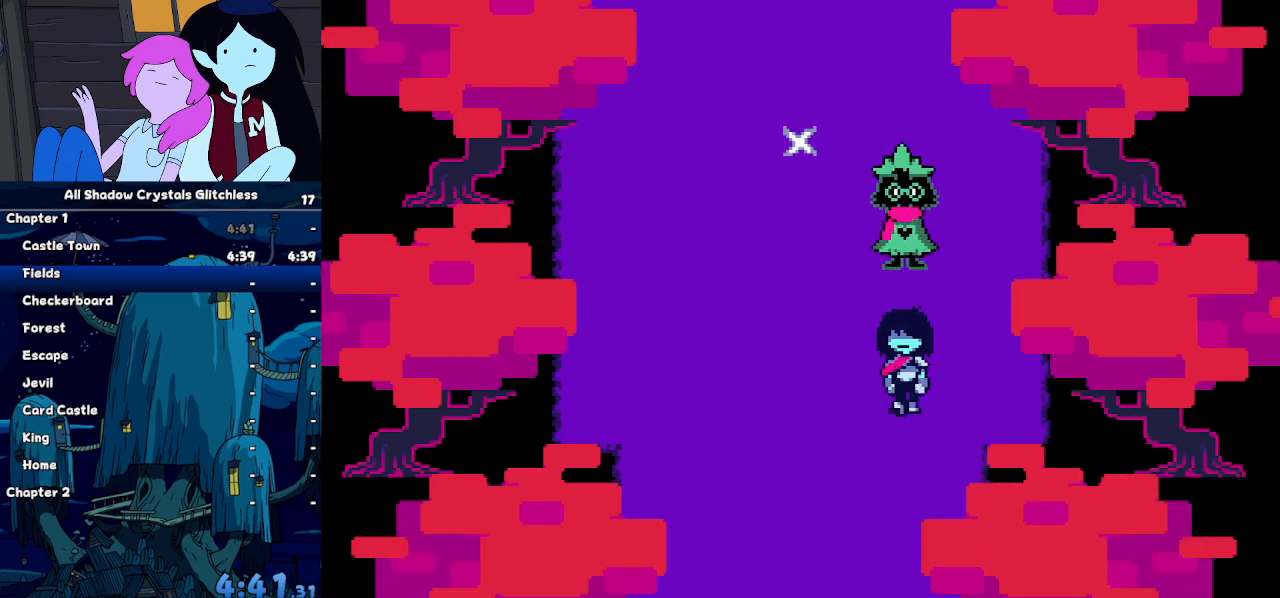
{"keys": ["down"], "events": []}
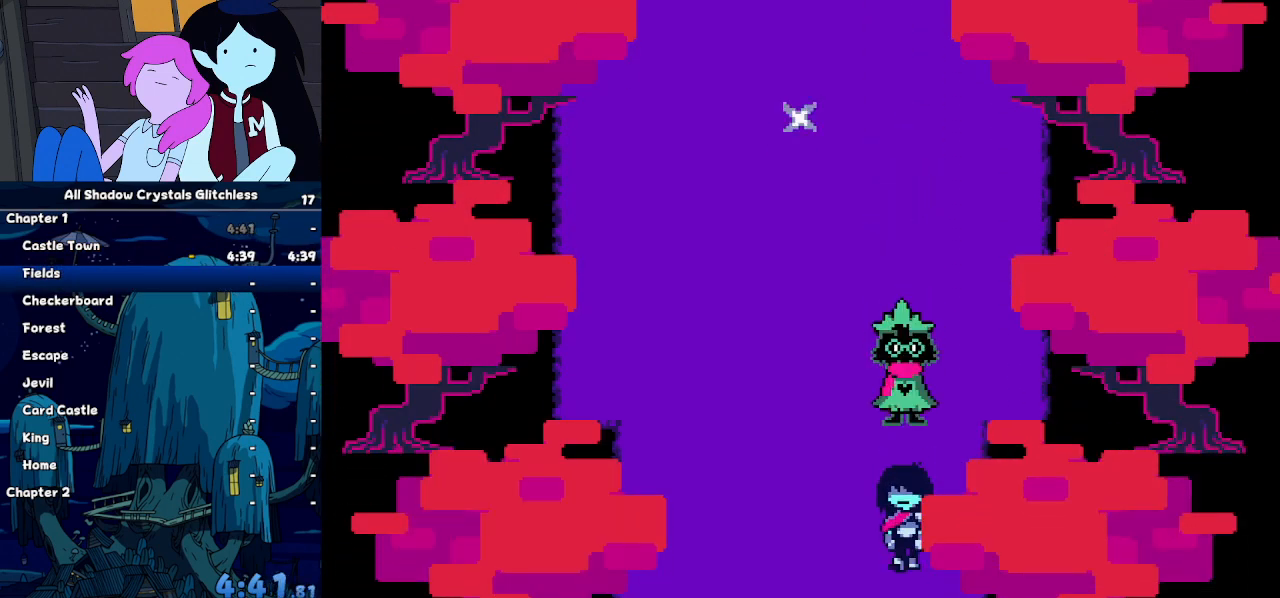
{"keys": ["down"], "events": []}
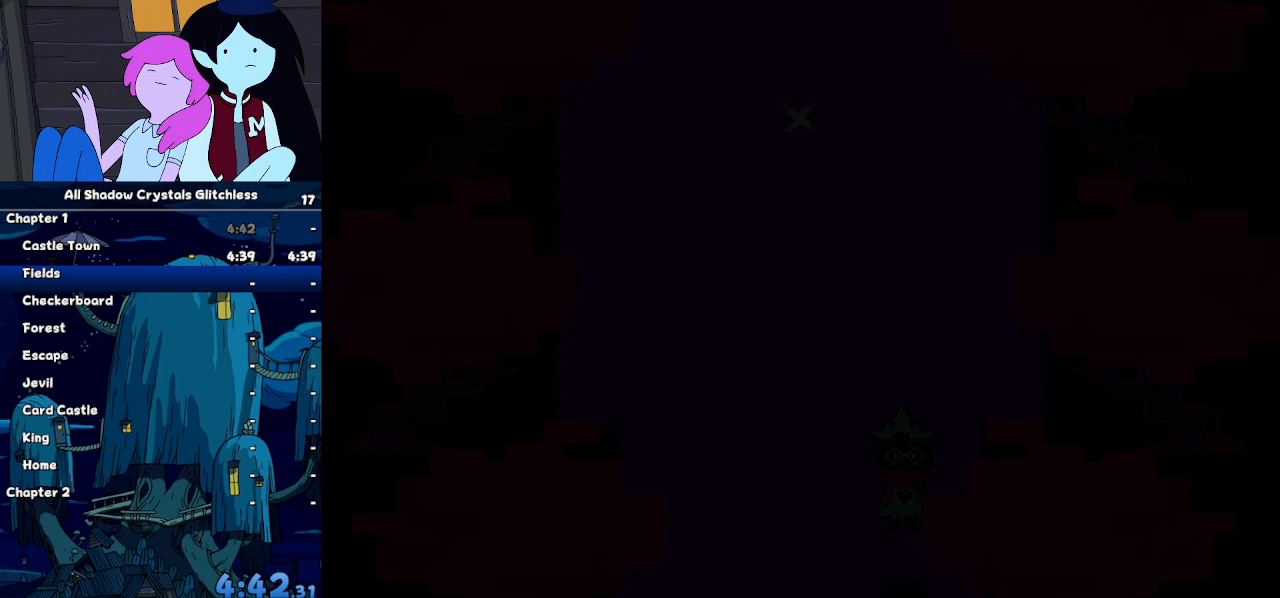
{"keys": ["down"], "events": []}
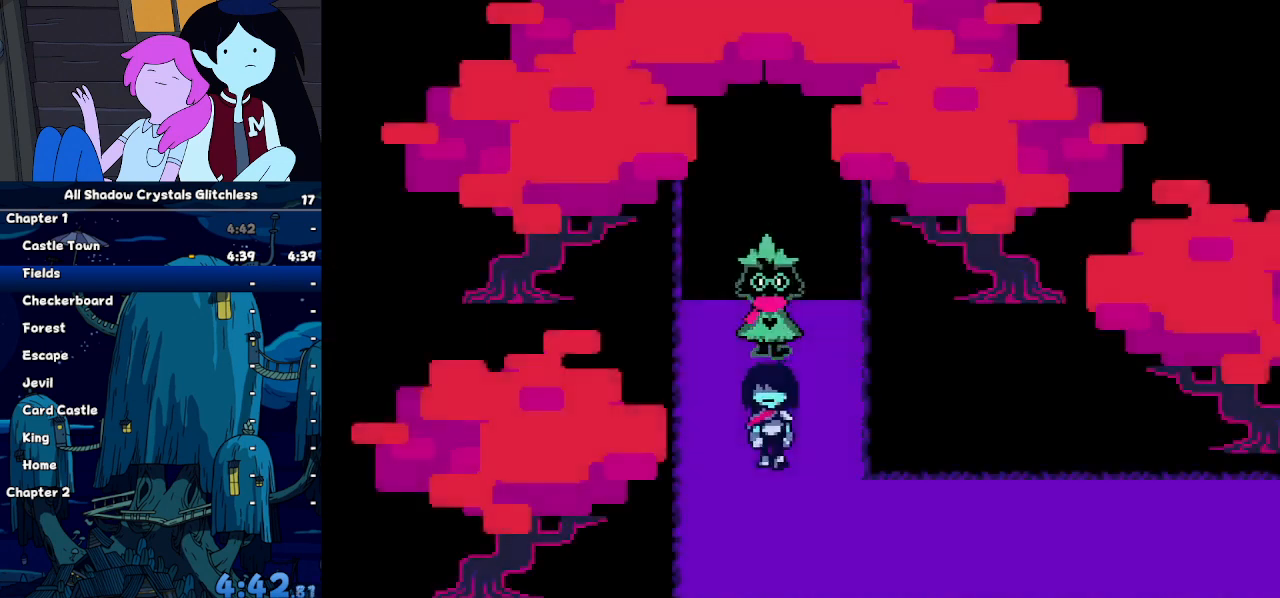
{"keys": ["right"], "events": [[33, "right", "down"], [233, "down", "up"]]}
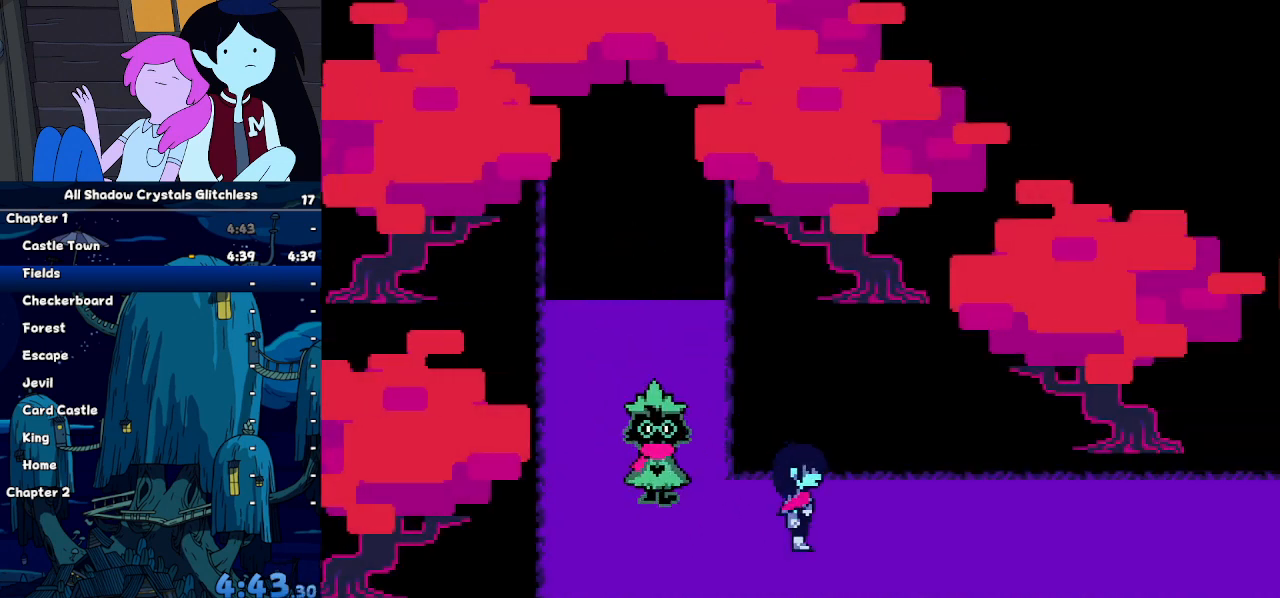
{"keys": ["return", "right"], "events": [[200, "return", "down"], [267, "return", "up"], [333, "return", "down"], [400, "return", "up"], [433, "z", "down"], [500, "return", "down"], [500, "z", "up"]]}
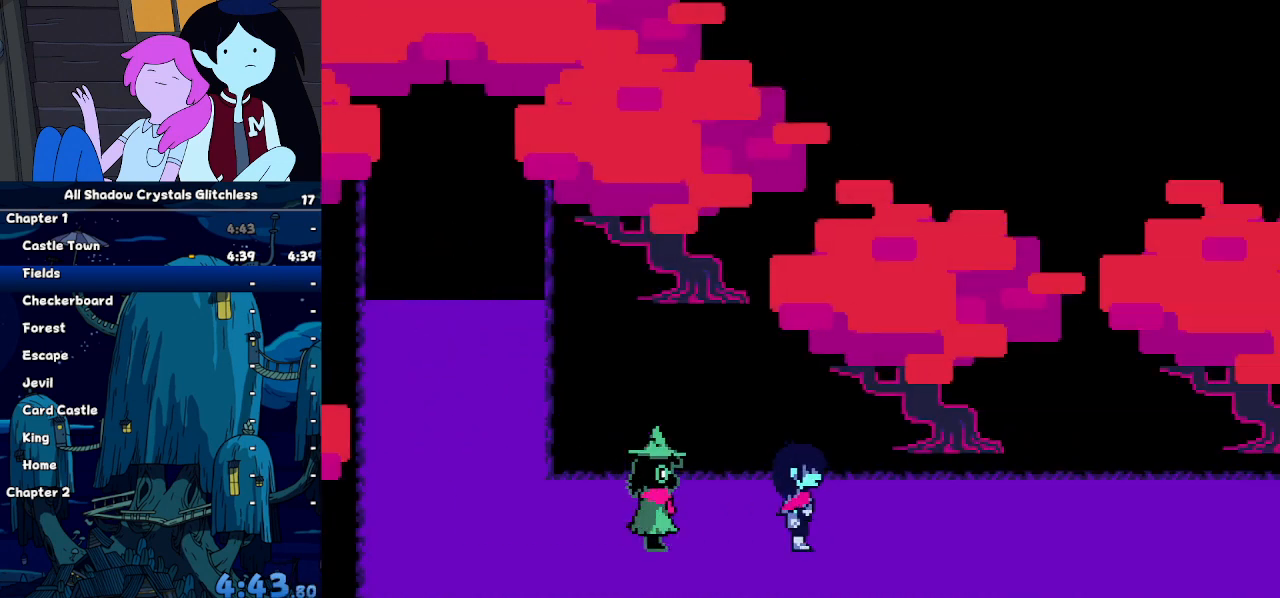
{"keys": ["return", "right"], "events": [[67, "return", "up"], [67, "z", "down"], [133, "return", "down"], [133, "z", "up"], [233, "return", "up"], [267, "z", "down"], [300, "return", "down"], [300, "z", "up"], [367, "return", "up"], [400, "z", "down"], [433, "return", "down"], [467, "z", "up"]]}
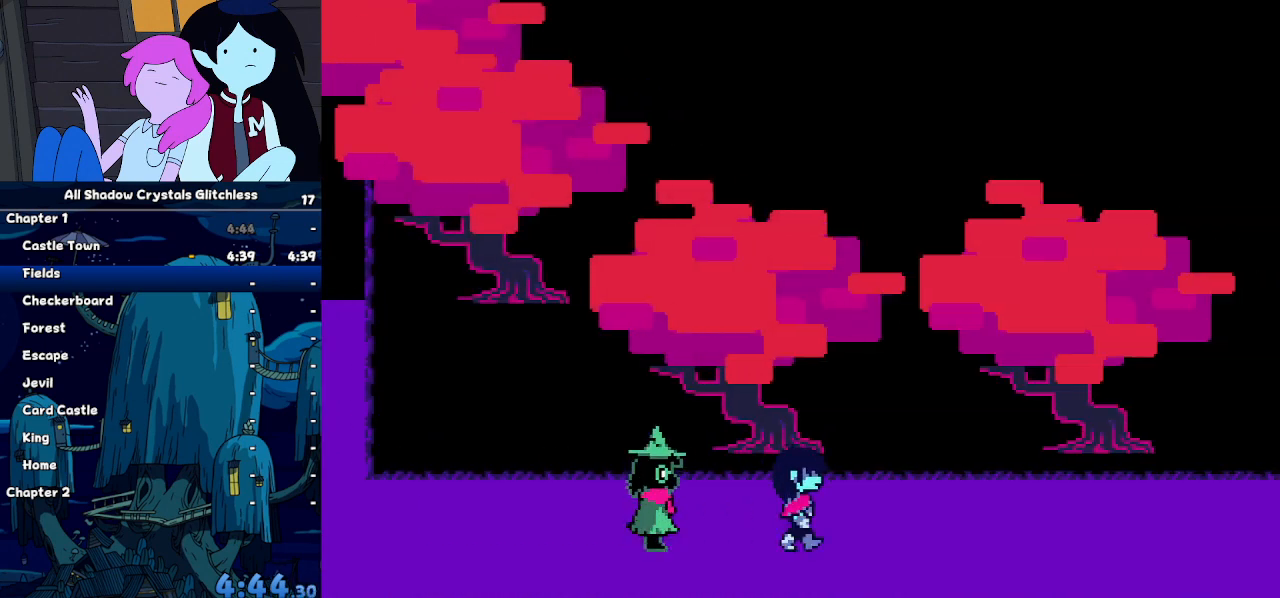
{"keys": ["right"], "events": [[33, "return", "up"], [33, "z", "down"], [133, "z", "up"]]}
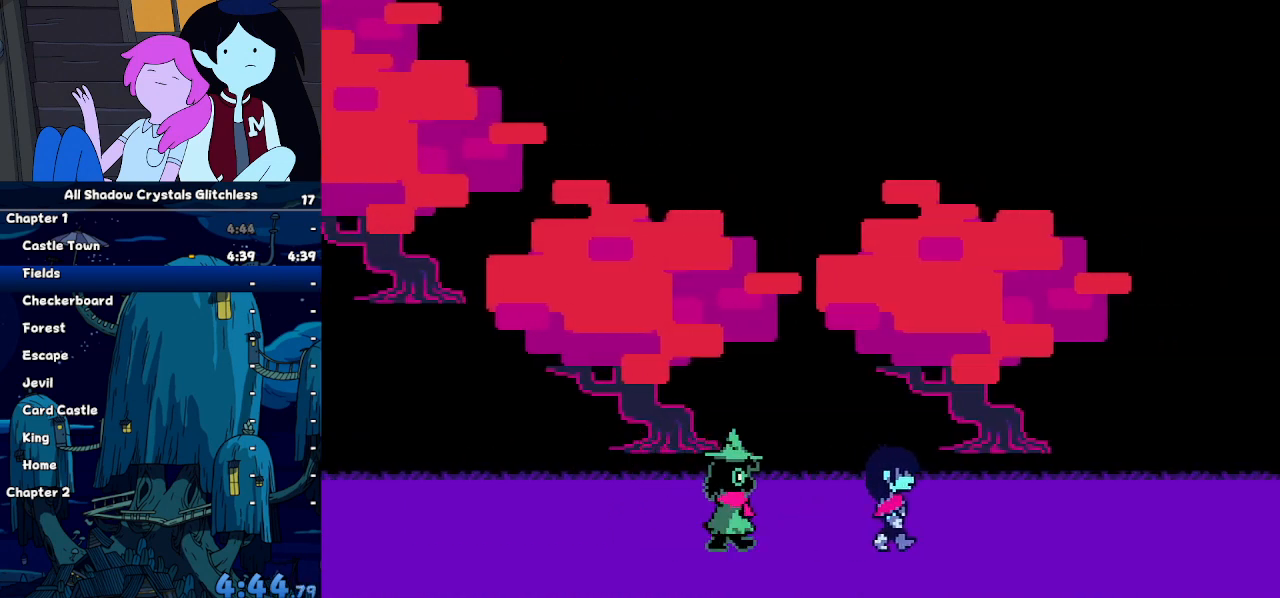
{"keys": ["right"], "events": []}
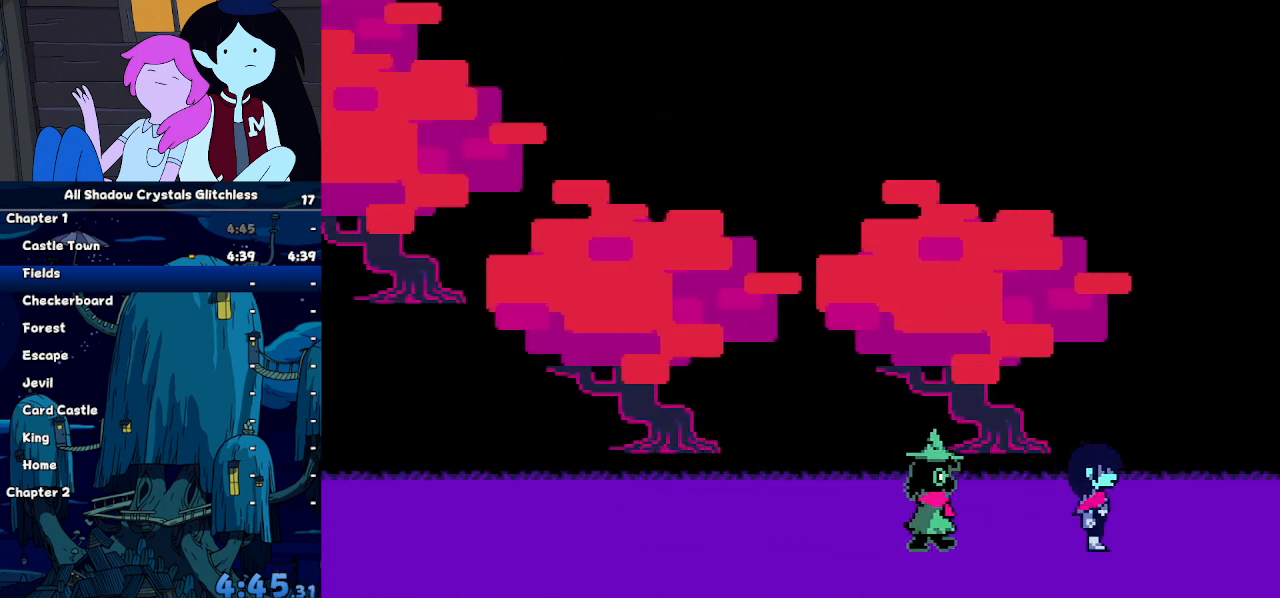
{"keys": ["right"], "events": []}
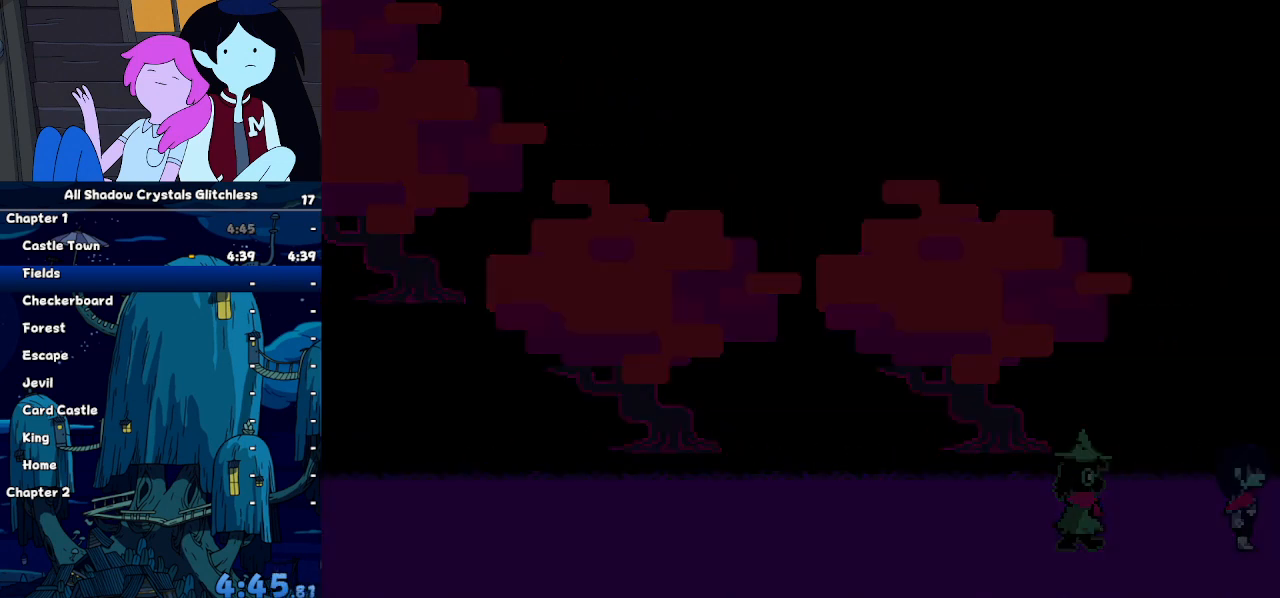
{"keys": ["right"], "events": []}
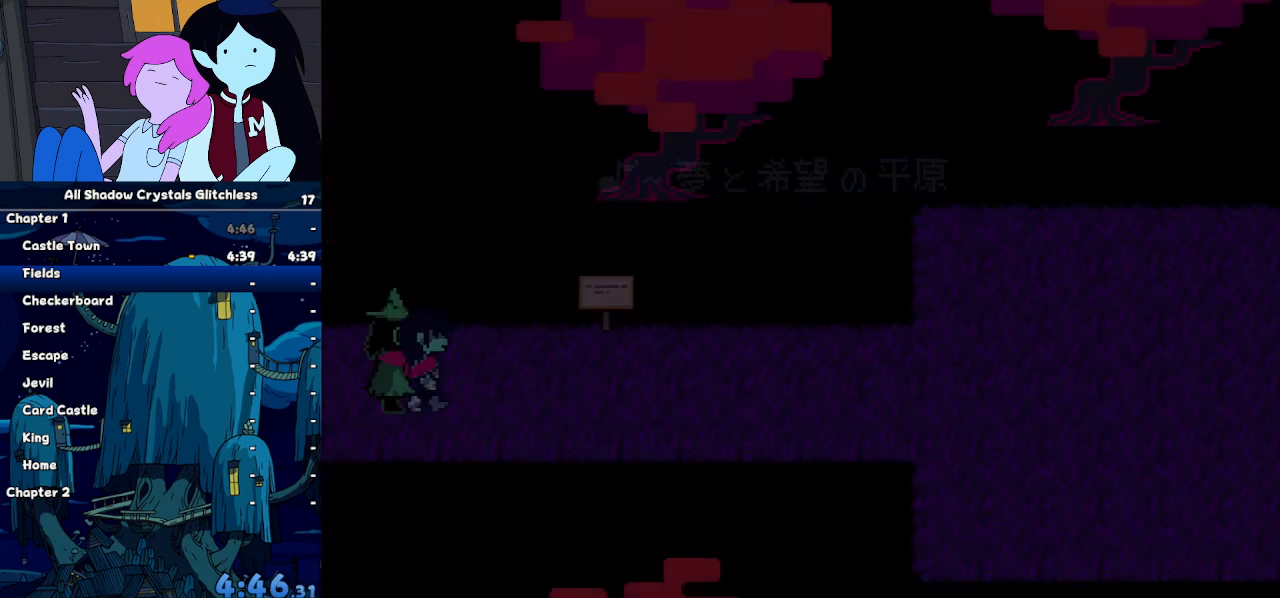
{"keys": ["right"], "events": []}